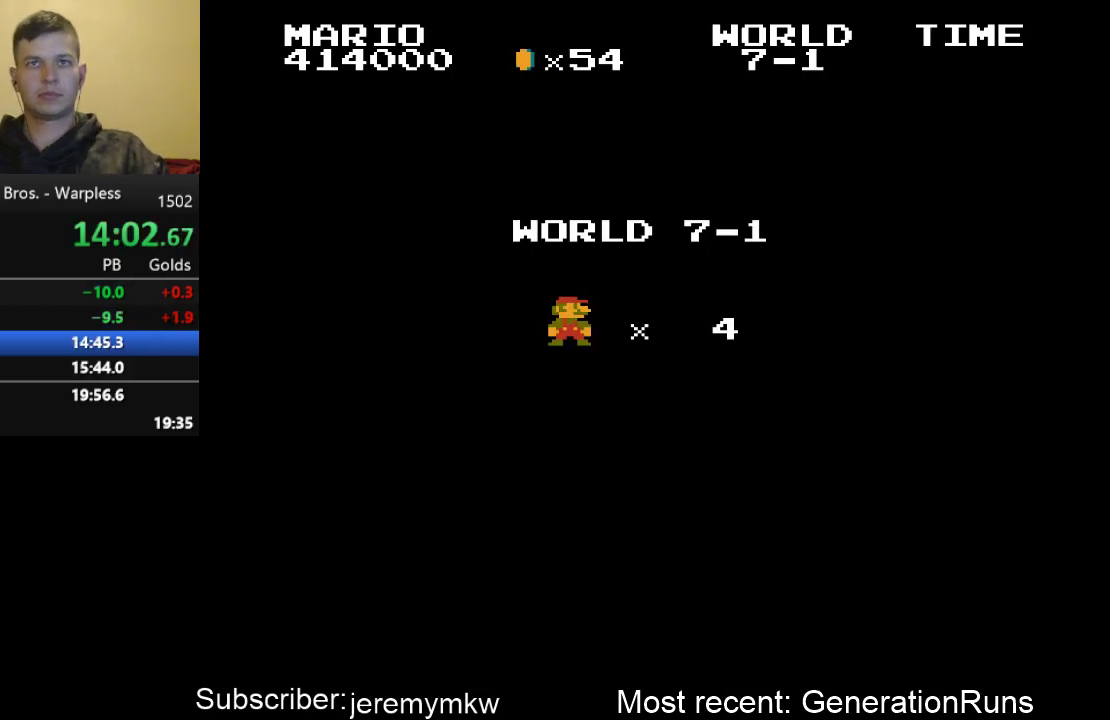
Gameplay with a controller (Nintendo layout); each line is a JSON object with the inputs held at the frame after it. "events" lists button and stick changes between this image and that frame as [ms after this image, input, new state], when the widget could be followed in between. Not read: L3 R3.
{"buttons": ["B", "DPAD_RIGHT"], "events": [[50, "B", "down"], [50, "DPAD_RIGHT", "down"]]}
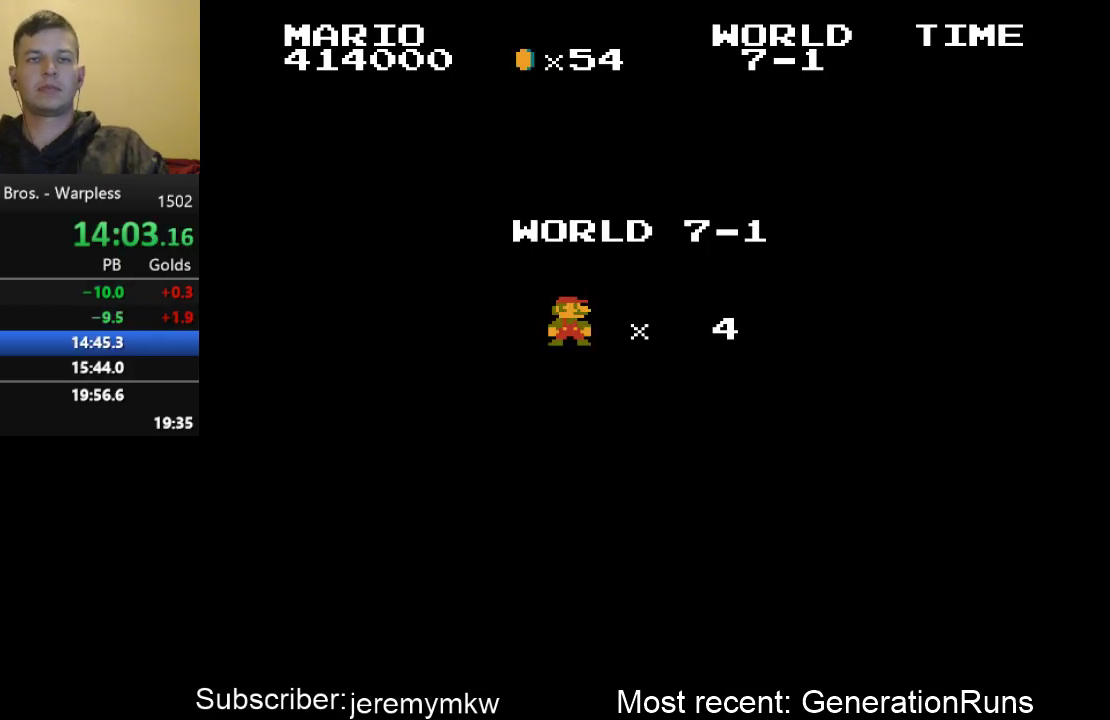
{"buttons": ["B", "DPAD_RIGHT"], "events": []}
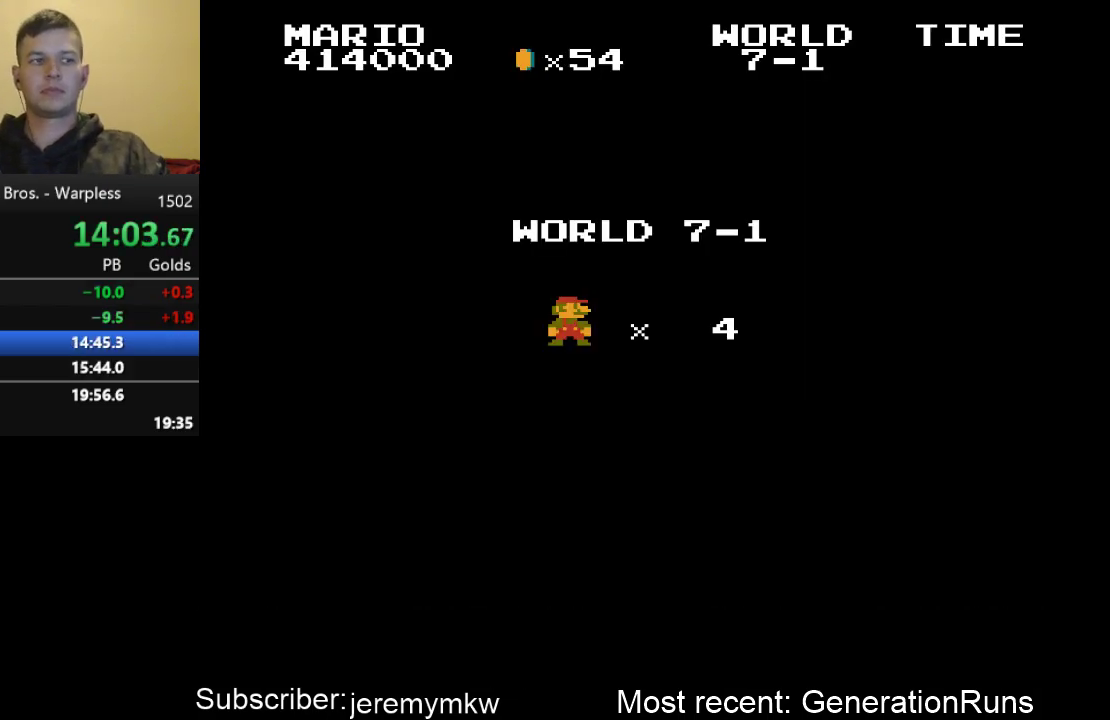
{"buttons": ["B", "DPAD_RIGHT"], "events": []}
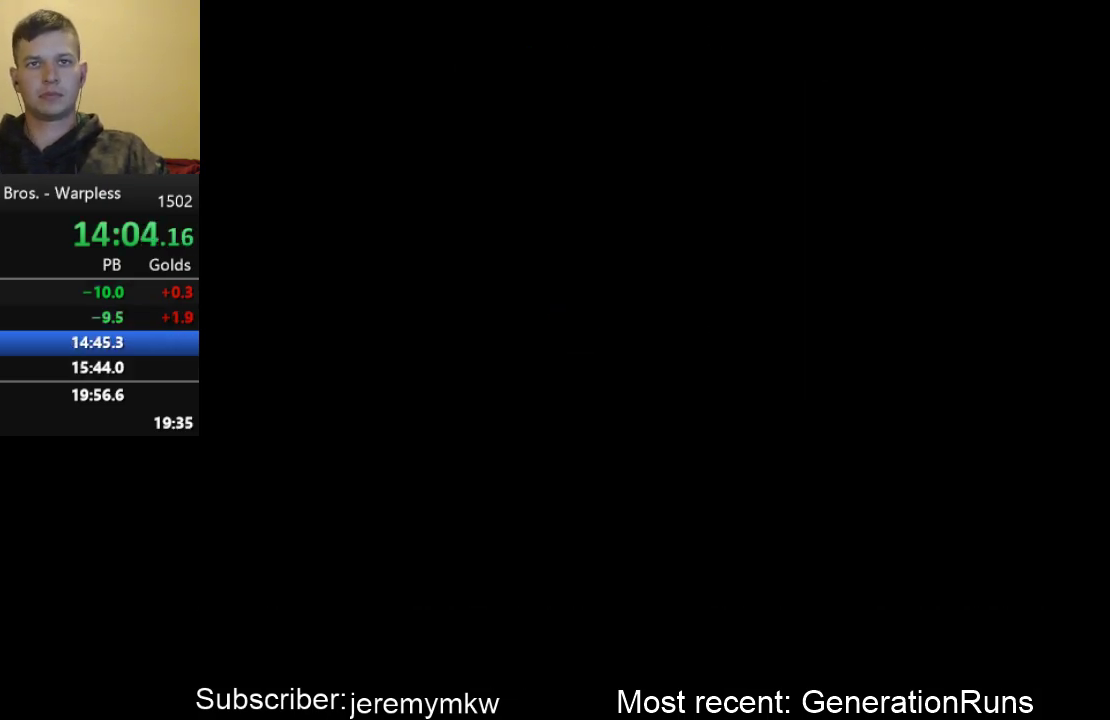
{"buttons": ["B", "DPAD_RIGHT"], "events": []}
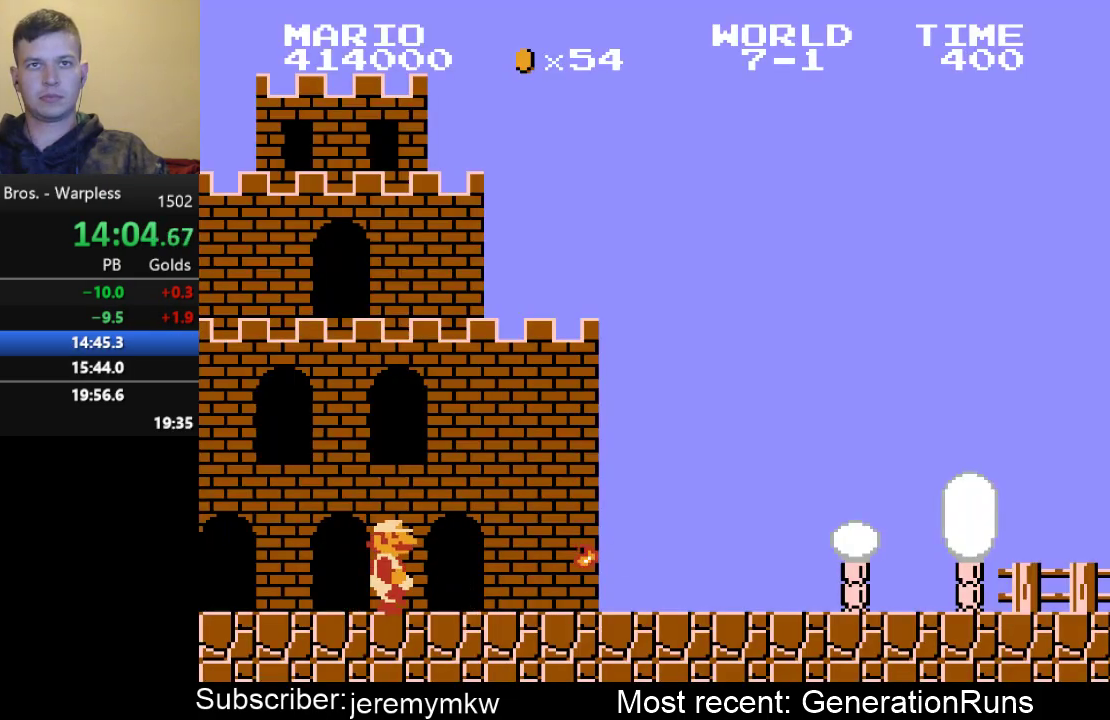
{"buttons": ["B", "DPAD_RIGHT"], "events": []}
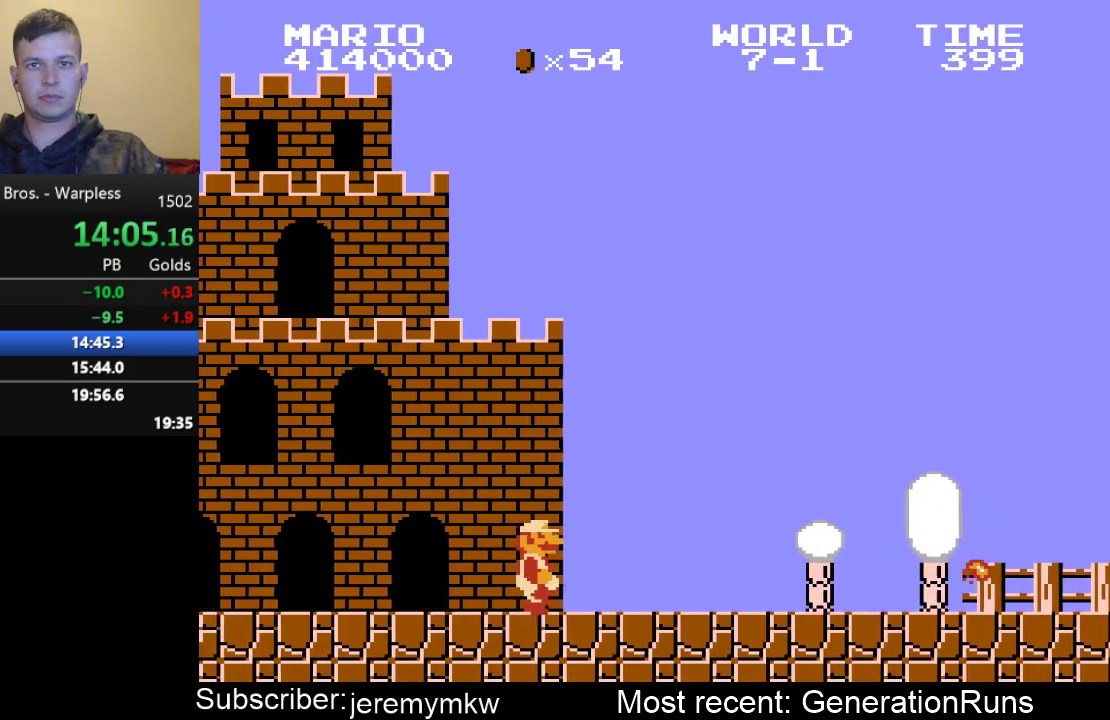
{"buttons": ["B", "DPAD_RIGHT"], "events": []}
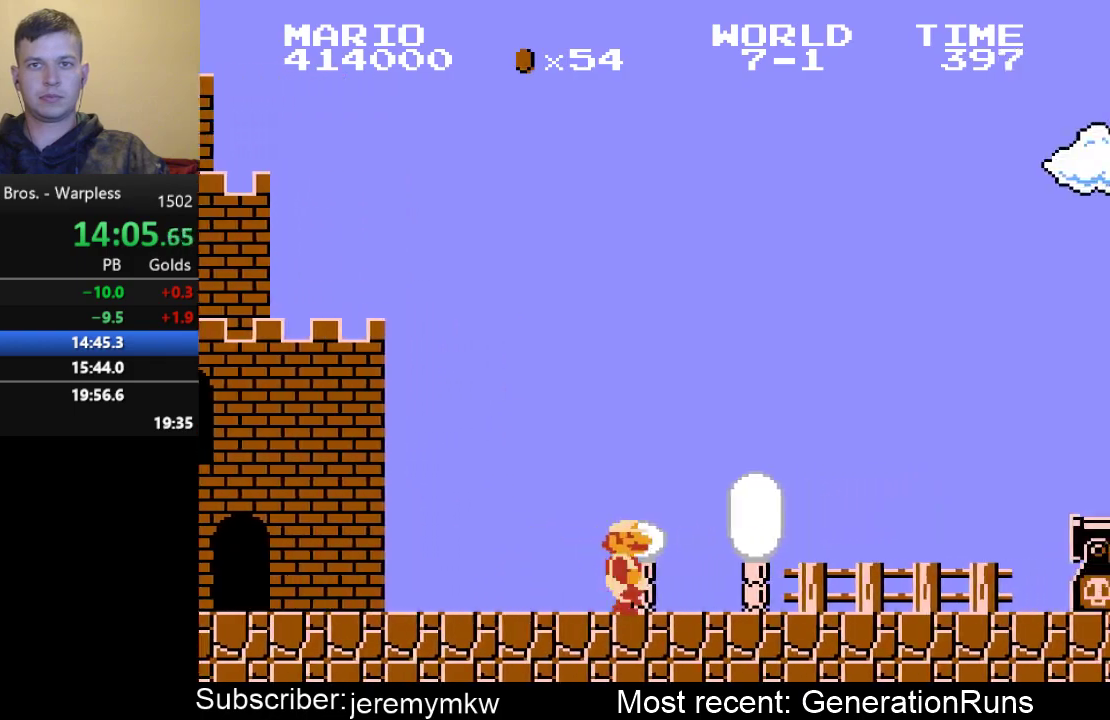
{"buttons": ["A", "B", "DPAD_RIGHT"], "events": [[283, "A", "down"]]}
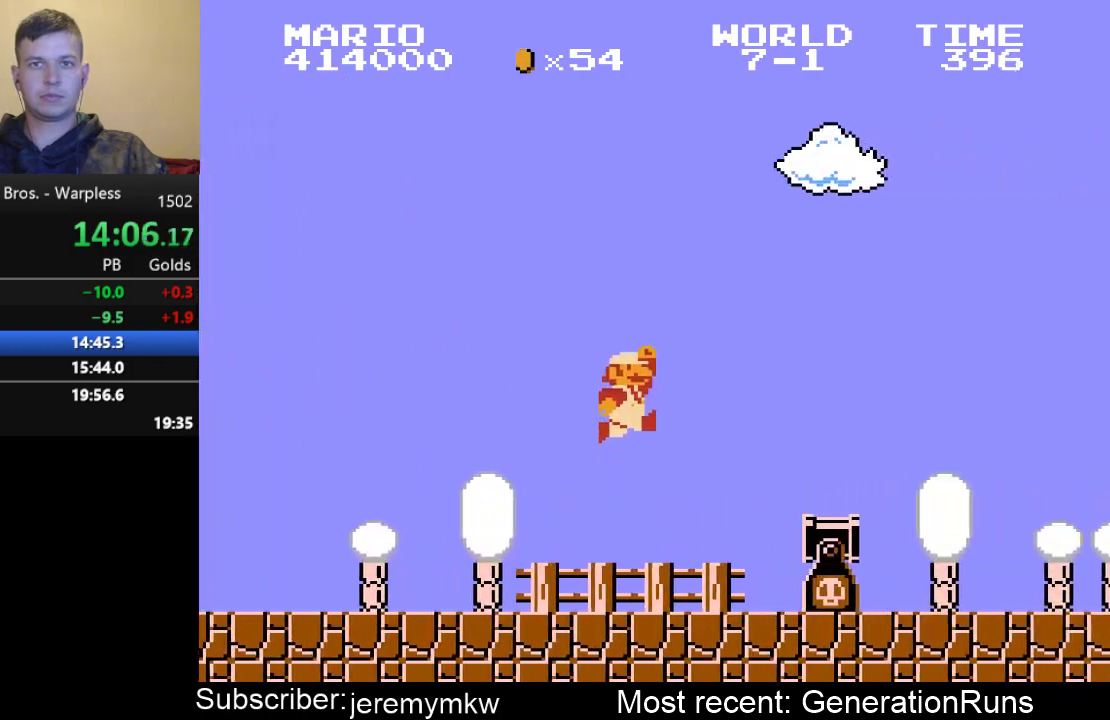
{"buttons": ["A", "B", "DPAD_RIGHT"], "events": [[67, "A", "up"], [467, "A", "down"]]}
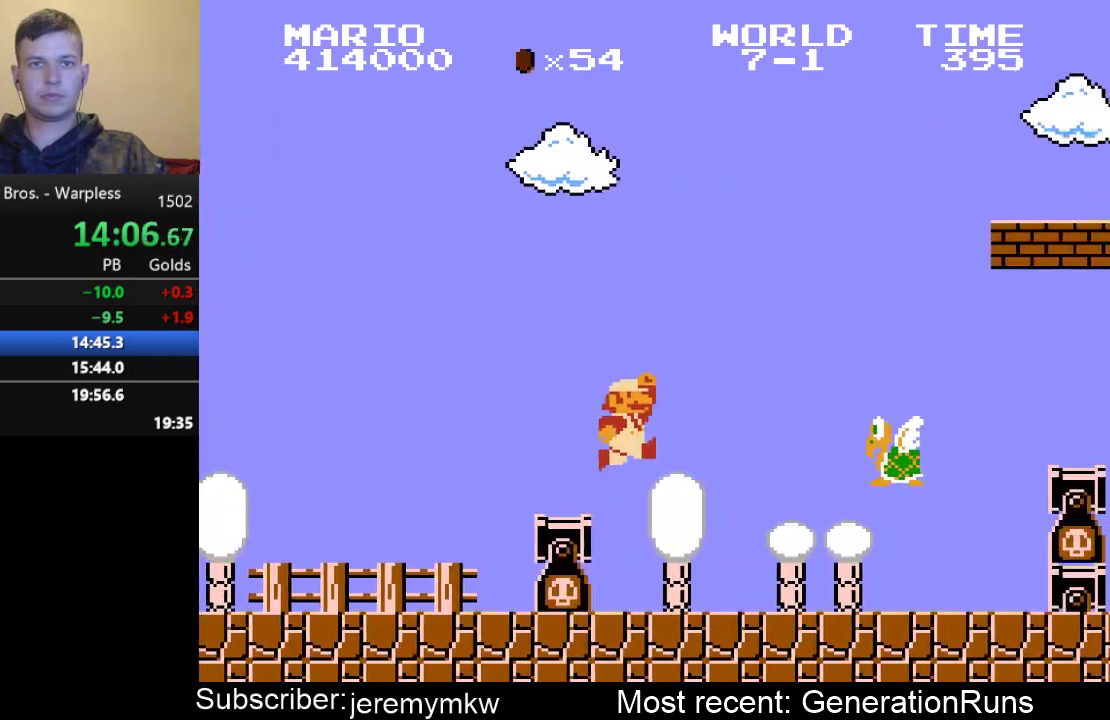
{"buttons": ["B", "DPAD_RIGHT"], "events": [[500, "A", "up"]]}
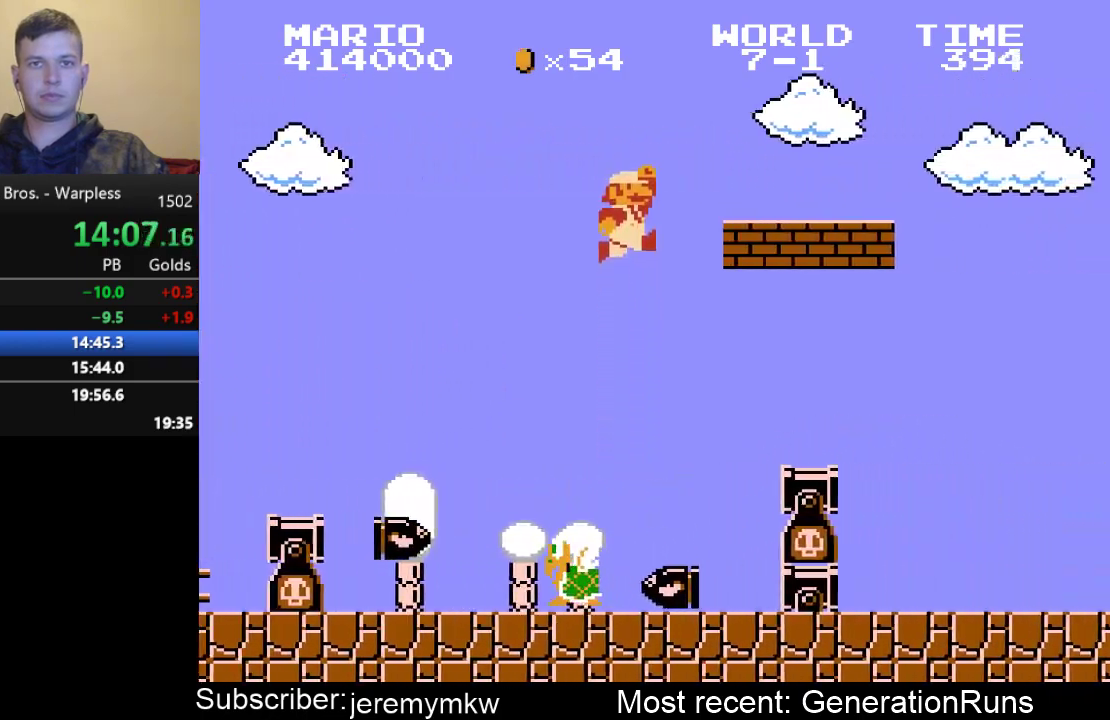
{"buttons": ["A", "B", "DPAD_RIGHT"], "events": [[433, "A", "down"]]}
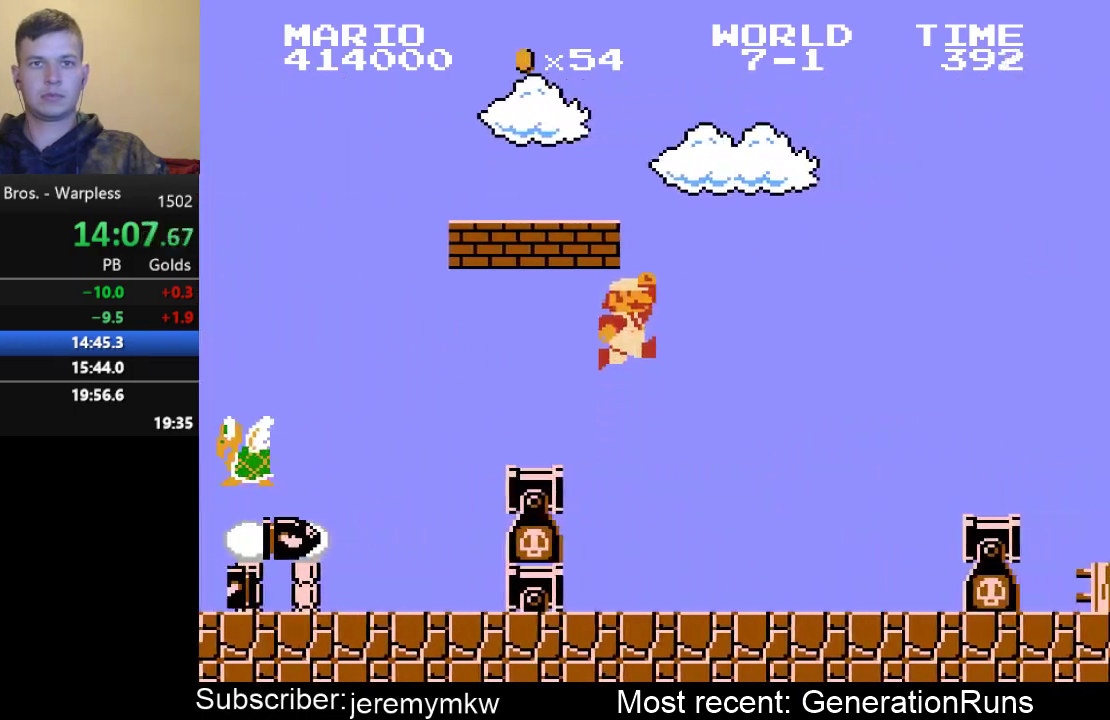
{"buttons": ["B", "DPAD_RIGHT"], "events": [[283, "A", "up"]]}
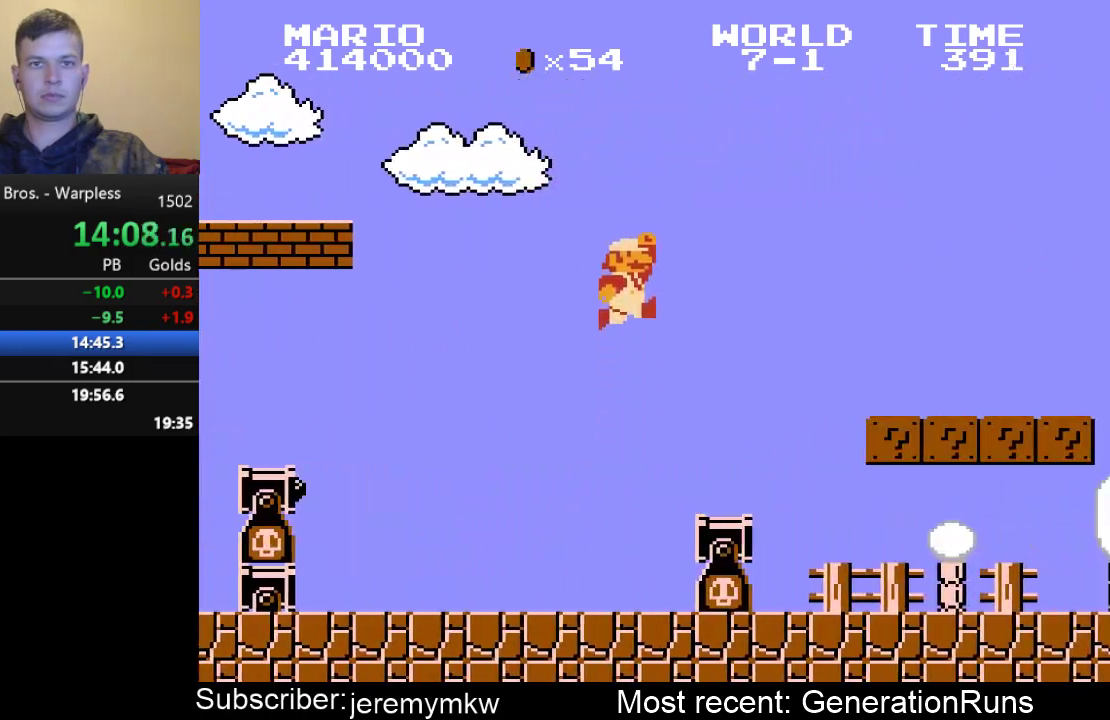
{"buttons": ["B", "DPAD_RIGHT"], "events": [[17, "DPAD_LEFT", "down"], [17, "DPAD_RIGHT", "up"], [183, "DPAD_LEFT", "up"], [250, "DPAD_RIGHT", "down"], [317, "A", "down"], [483, "A", "up"]]}
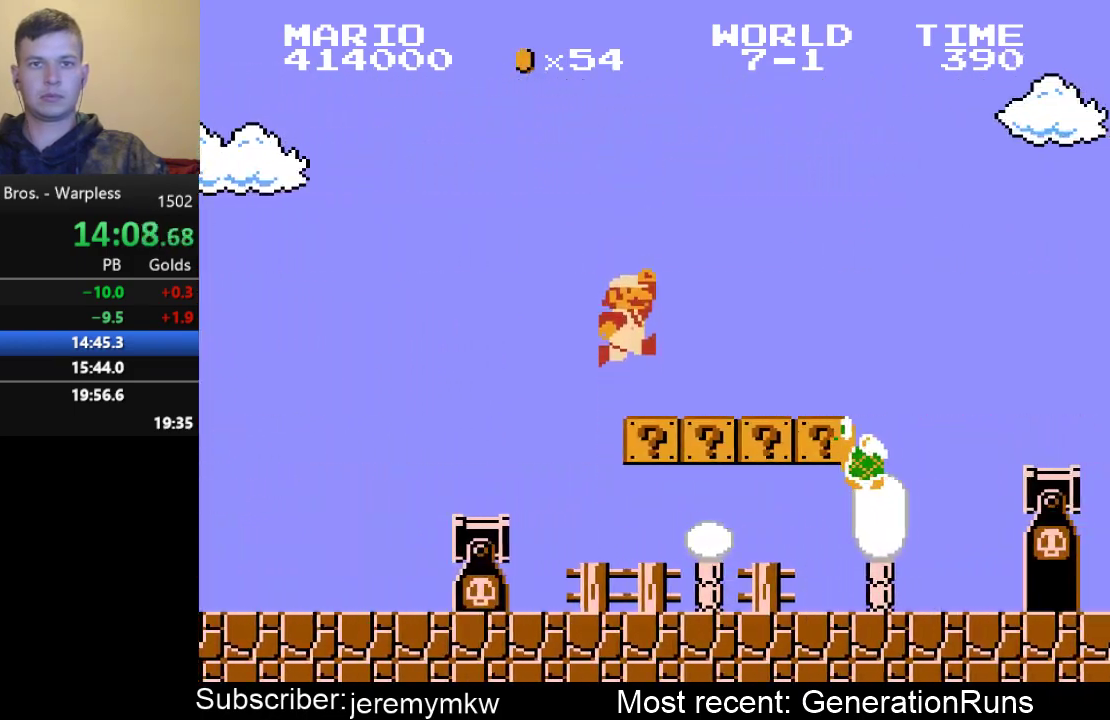
{"buttons": ["B", "DPAD_RIGHT"], "events": [[283, "A", "down"], [383, "A", "up"]]}
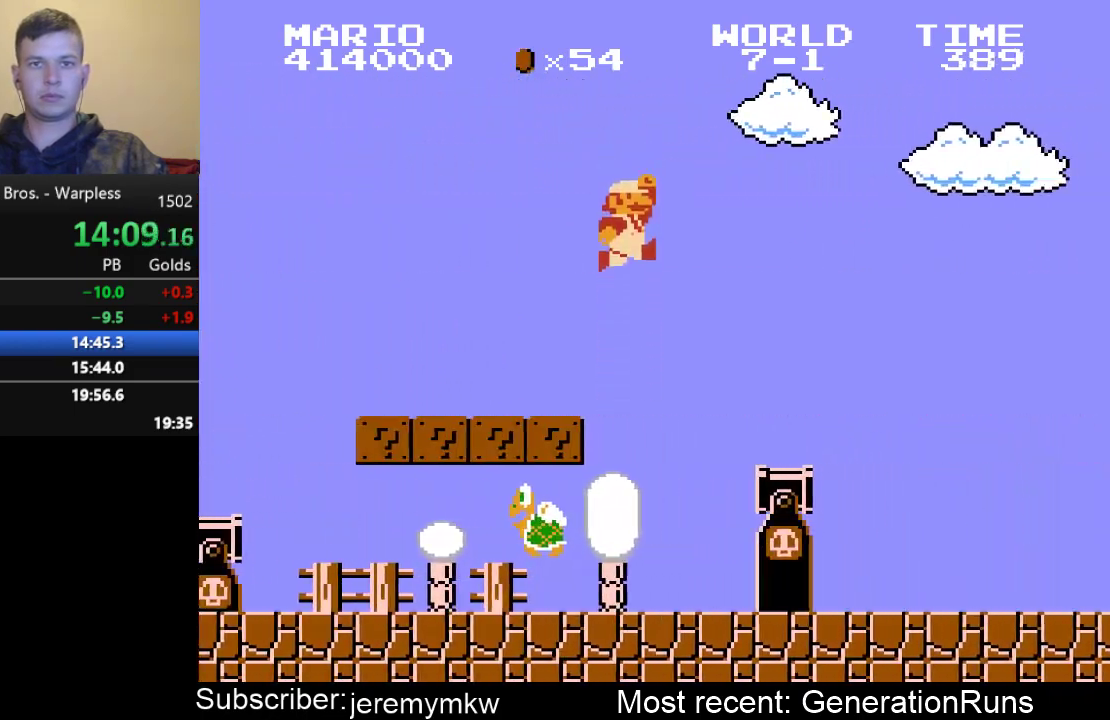
{"buttons": ["A", "B", "DPAD_RIGHT"], "events": [[367, "A", "down"]]}
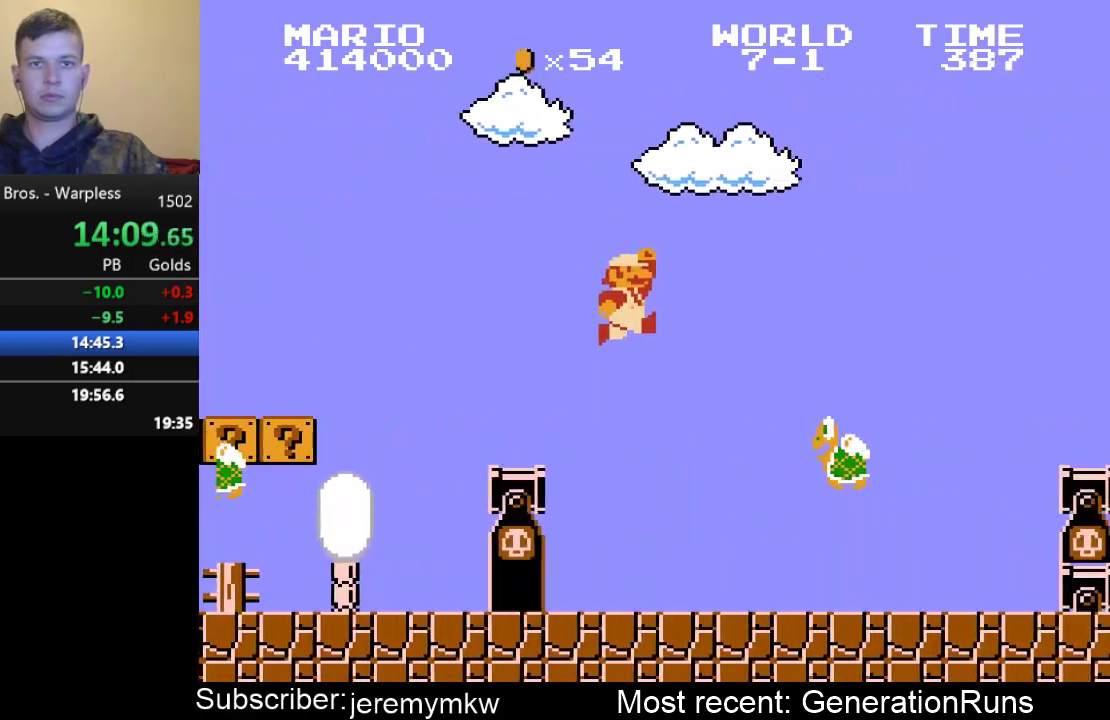
{"buttons": ["A", "B", "DPAD_RIGHT"], "events": []}
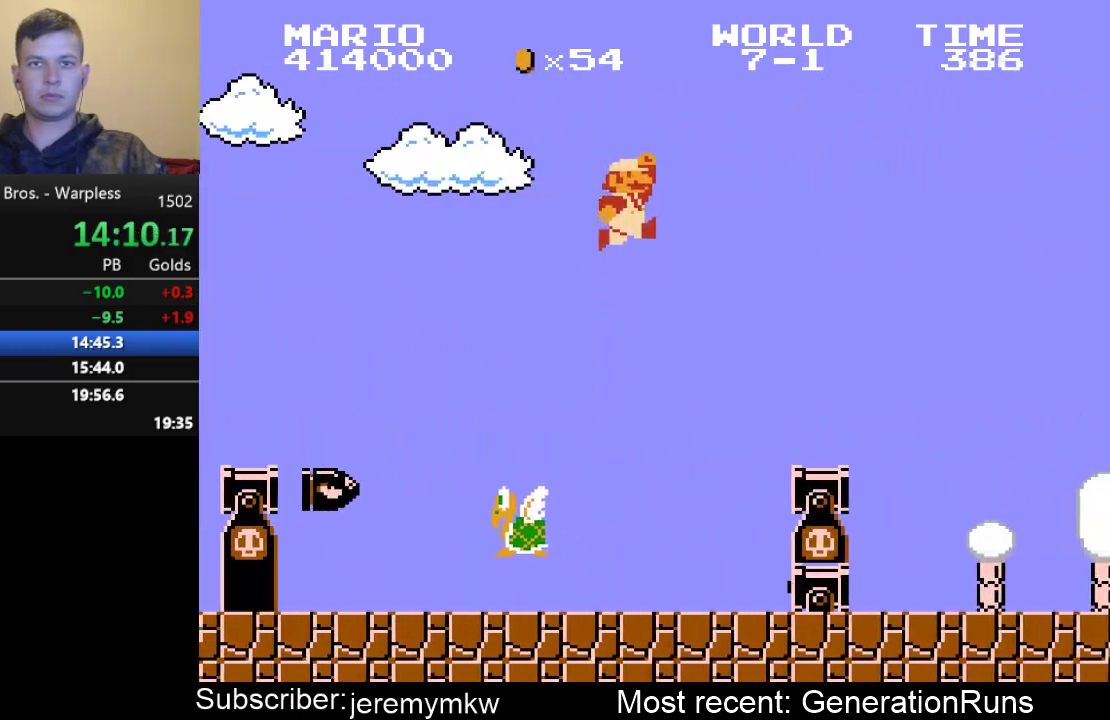
{"buttons": ["A", "B", "DPAD_RIGHT"], "events": [[200, "A", "up"], [367, "A", "down"]]}
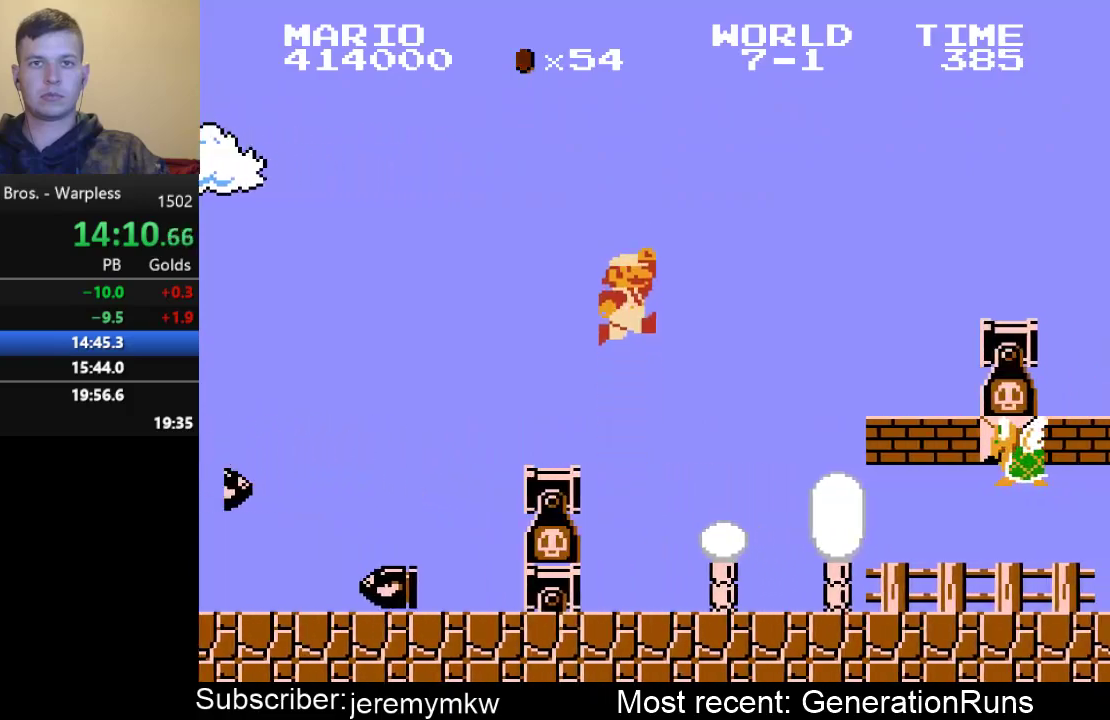
{"buttons": ["B", "DPAD_RIGHT"], "events": [[133, "A", "up"]]}
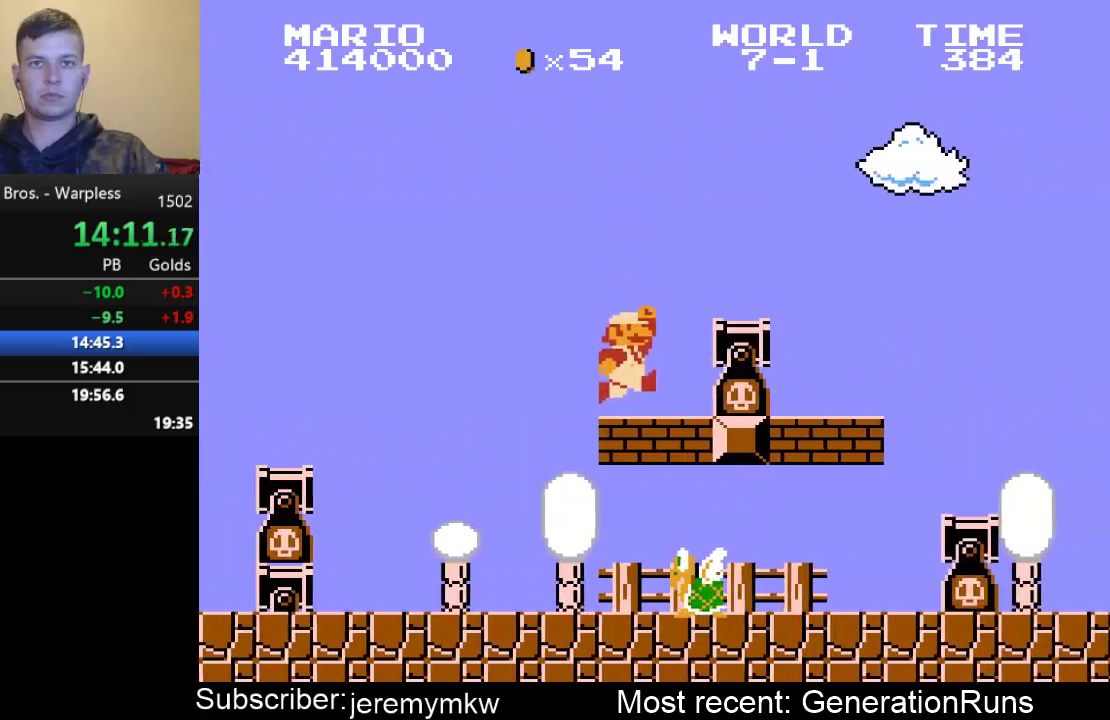
{"buttons": ["B", "DPAD_RIGHT"], "events": [[17, "A", "down"], [217, "A", "up"]]}
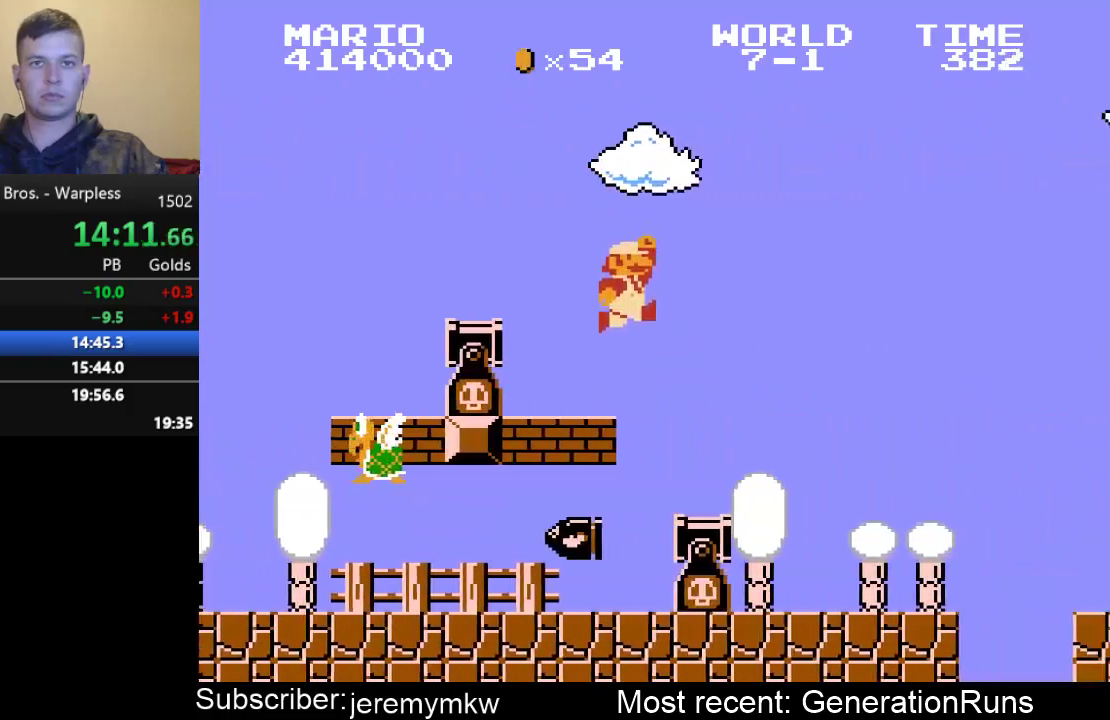
{"buttons": ["B", "DPAD_RIGHT"], "events": []}
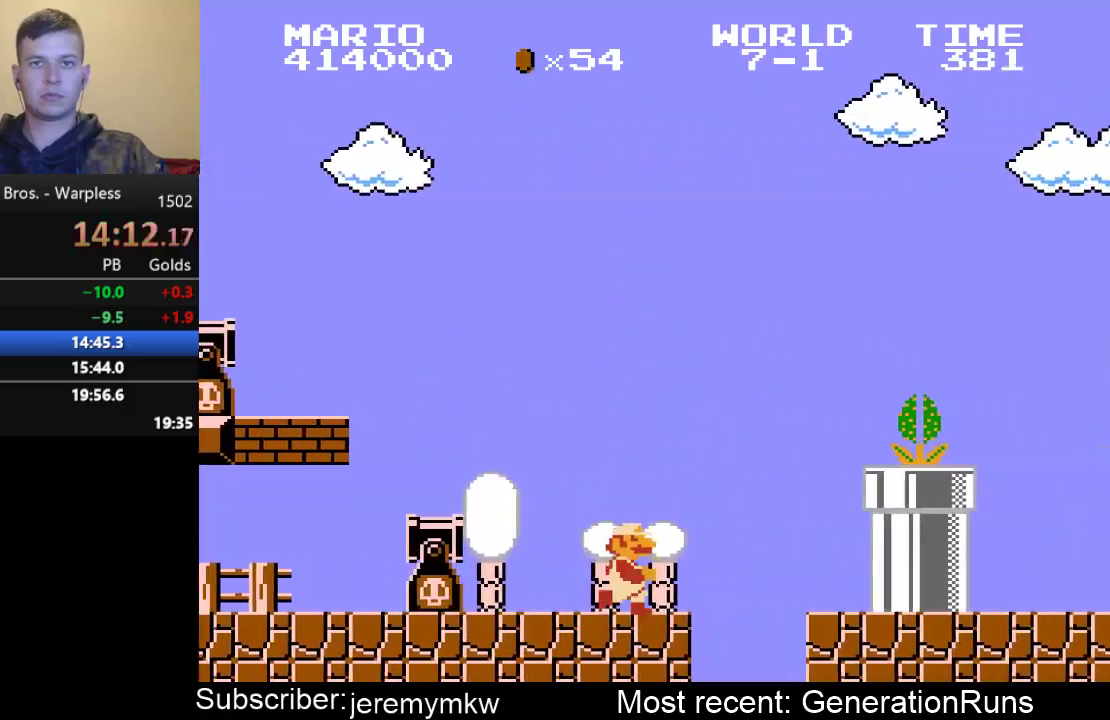
{"buttons": ["A", "B", "DPAD_RIGHT"], "events": [[50, "A", "down"]]}
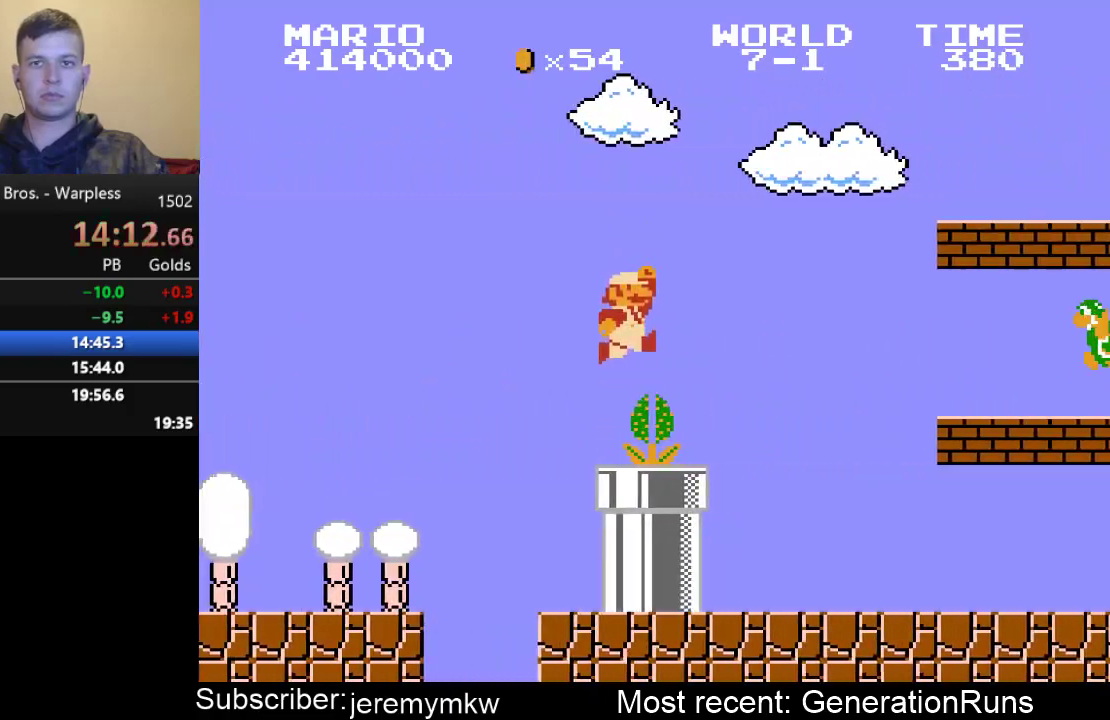
{"buttons": ["B", "DPAD_RIGHT"], "events": [[133, "A", "up"]]}
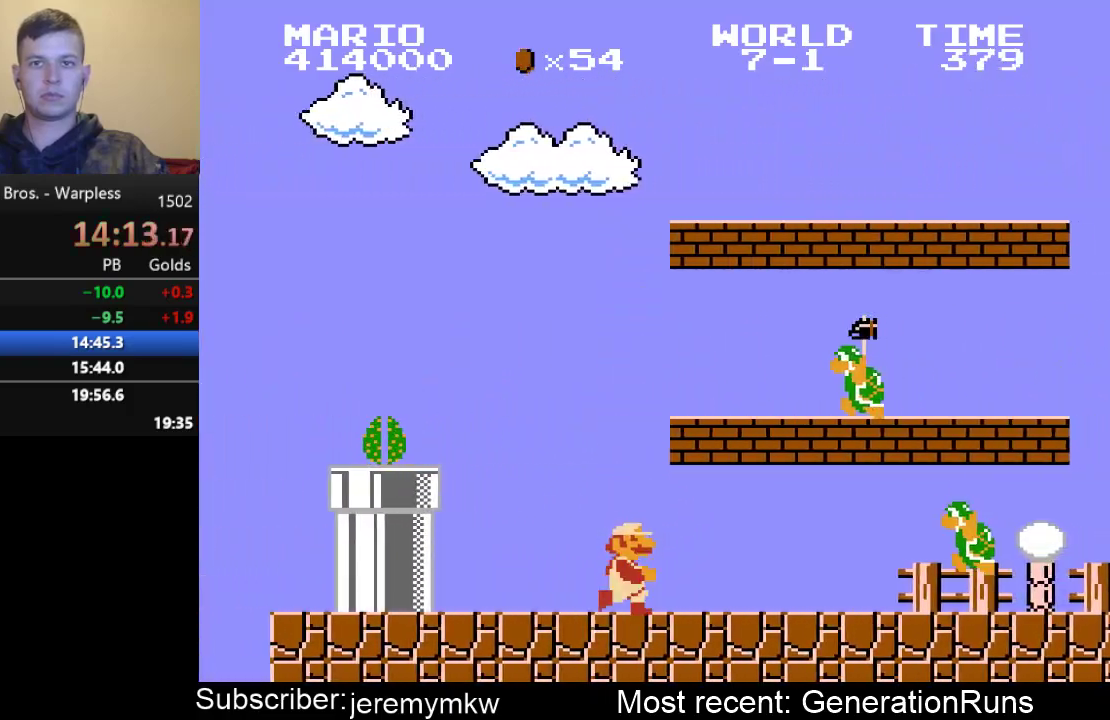
{"buttons": ["B", "DPAD_RIGHT"], "events": [[67, "B", "up"], [133, "B", "down"]]}